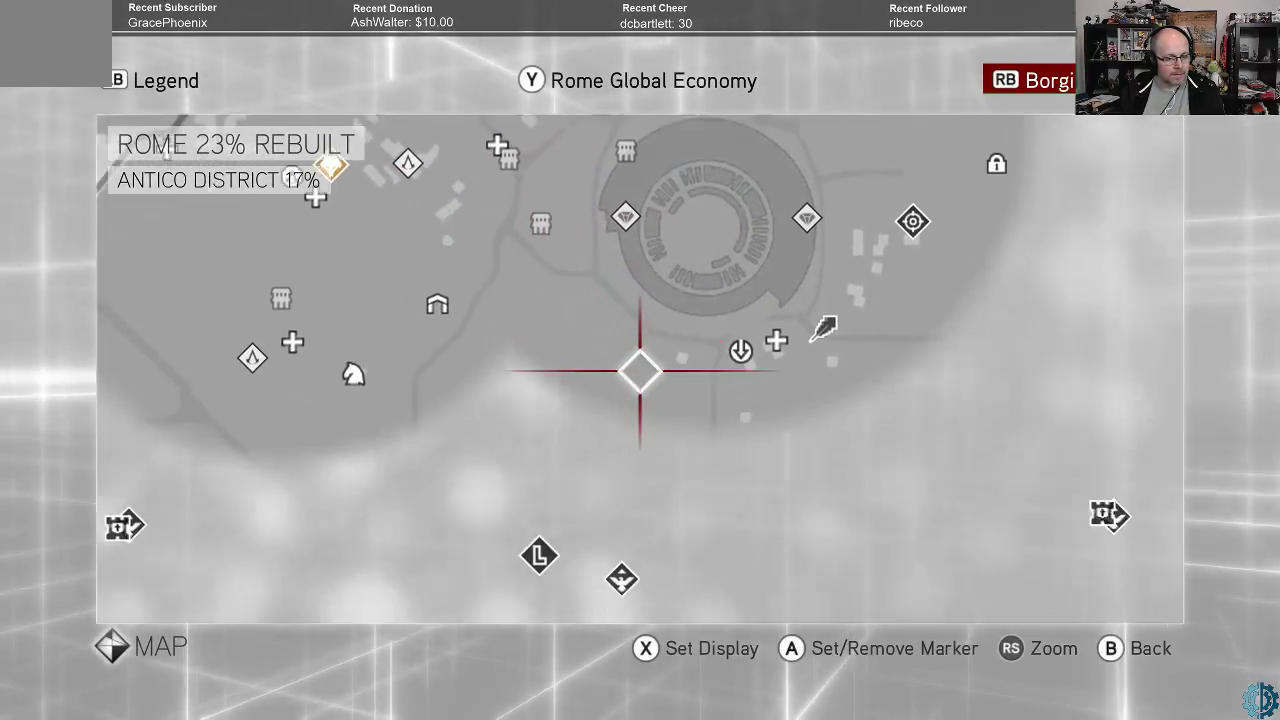
Gameplay with a controller (Xbox layout); each line is a JSON object with the inputs held at the frame after it. "events" lists button and stick changes between this image and that frame as [ms after this image, input, new state], when the widget could be followed in between.
{"buttons": [], "left_stick": "center", "right_stick": "center", "events": [[67, "left_stick", "down-right"], [333, "left_stick", "center"]]}
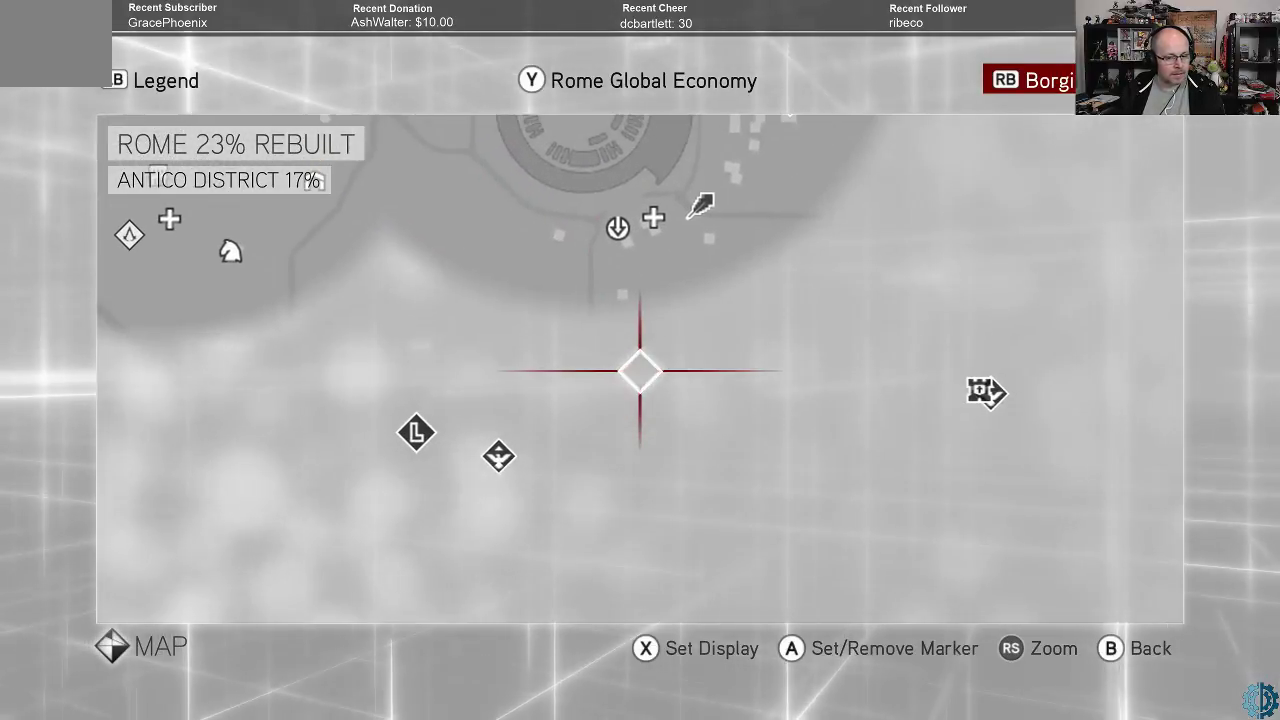
{"buttons": [], "left_stick": "up-left", "right_stick": "center", "events": [[167, "left_stick", "up-left"], [267, "left_stick", "up"], [400, "left_stick", "up-left"]]}
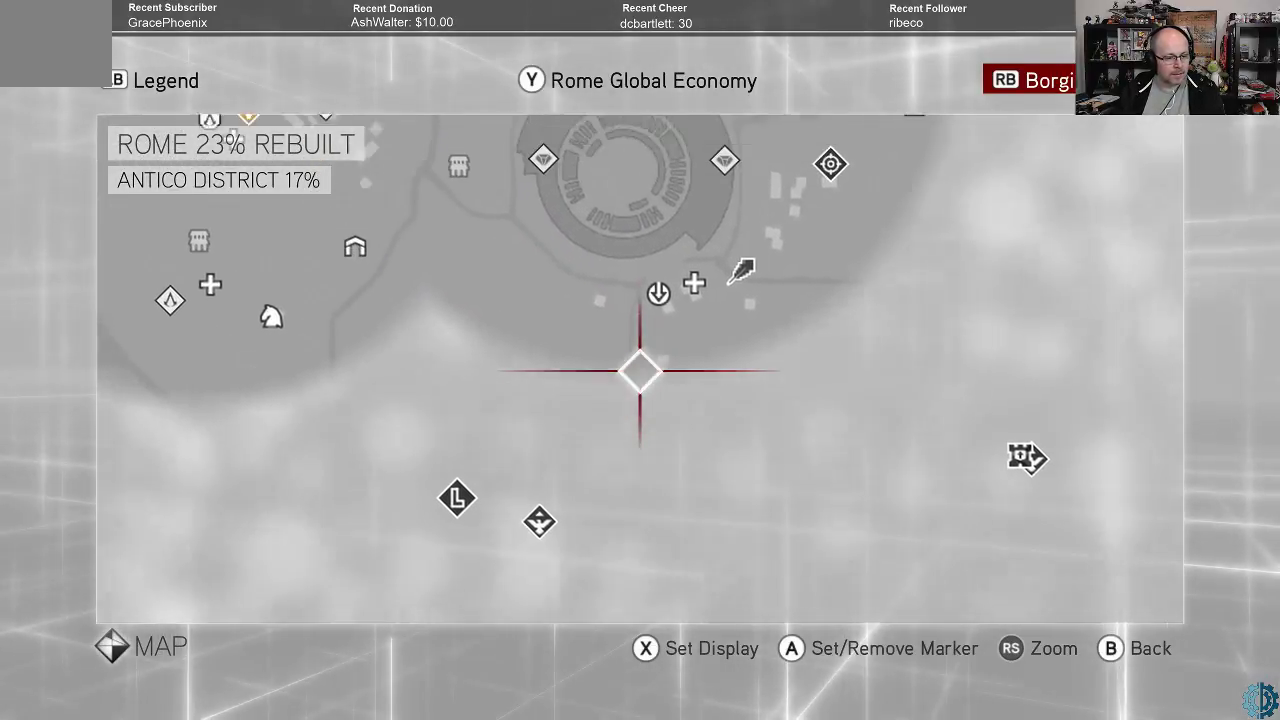
{"buttons": [], "left_stick": "up", "right_stick": "center", "events": [[67, "left_stick", "center"], [400, "left_stick", "up"]]}
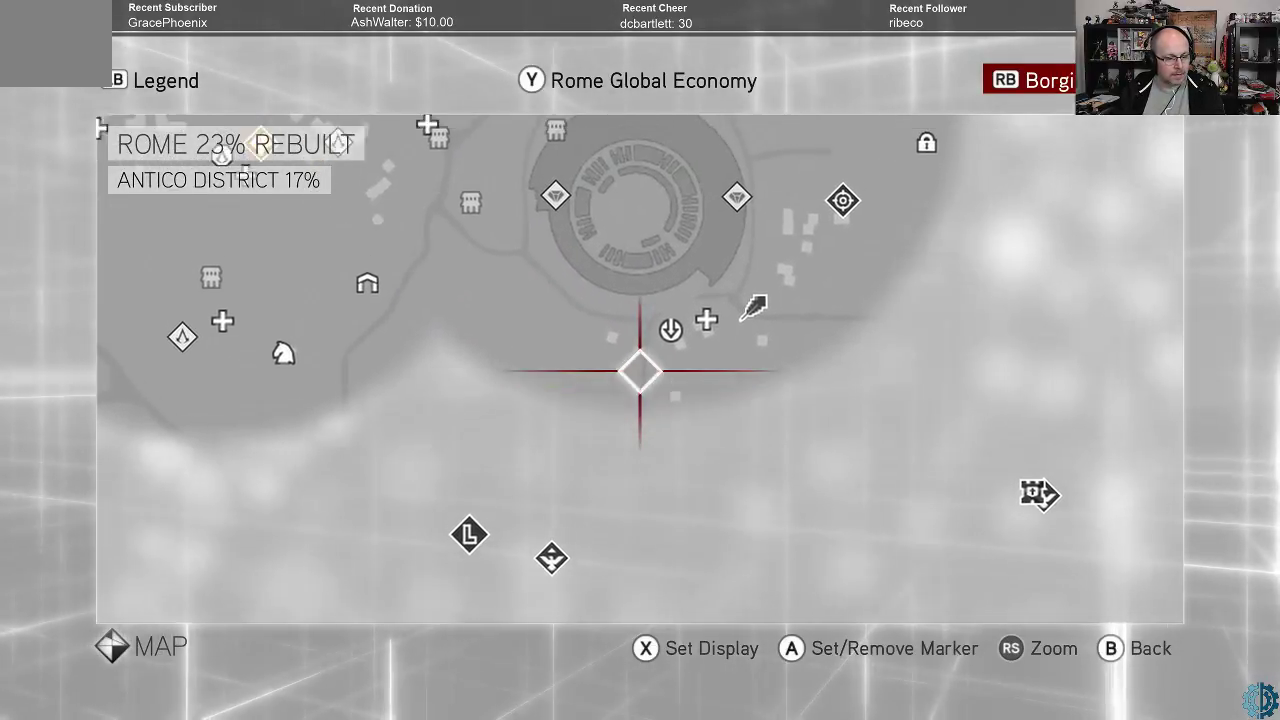
{"buttons": [], "left_stick": "center", "right_stick": "center", "events": [[100, "left_stick", "center"]]}
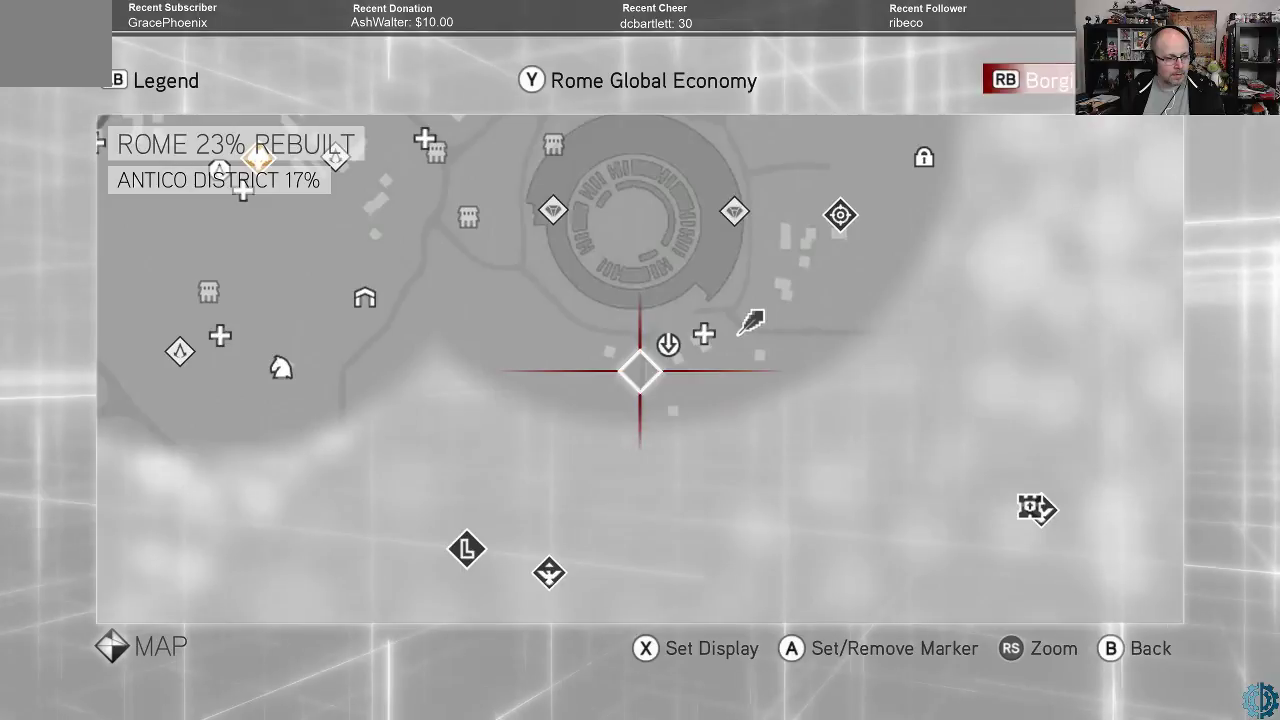
{"buttons": [], "left_stick": "center", "right_stick": "center", "events": [[67, "left_stick", "up-right"], [267, "left_stick", "center"]]}
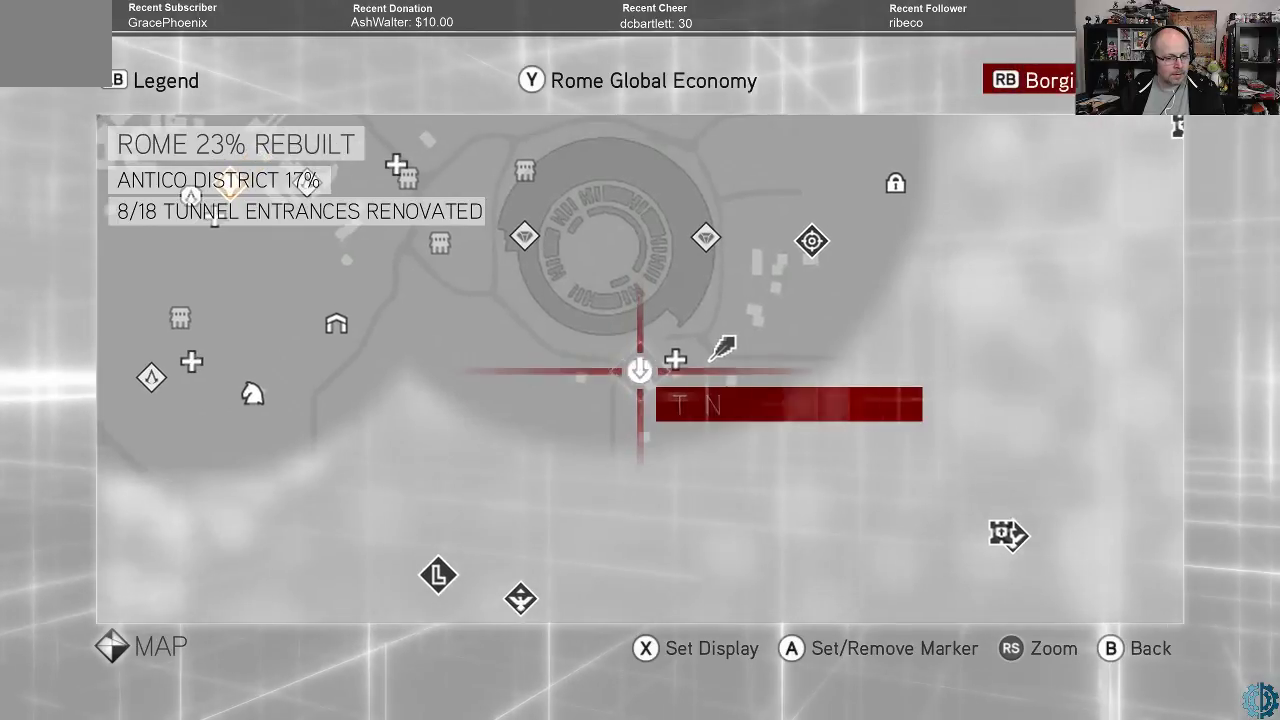
{"buttons": [], "left_stick": "center", "right_stick": "center", "events": [[400, "A", "down"], [433, "A", "up"]]}
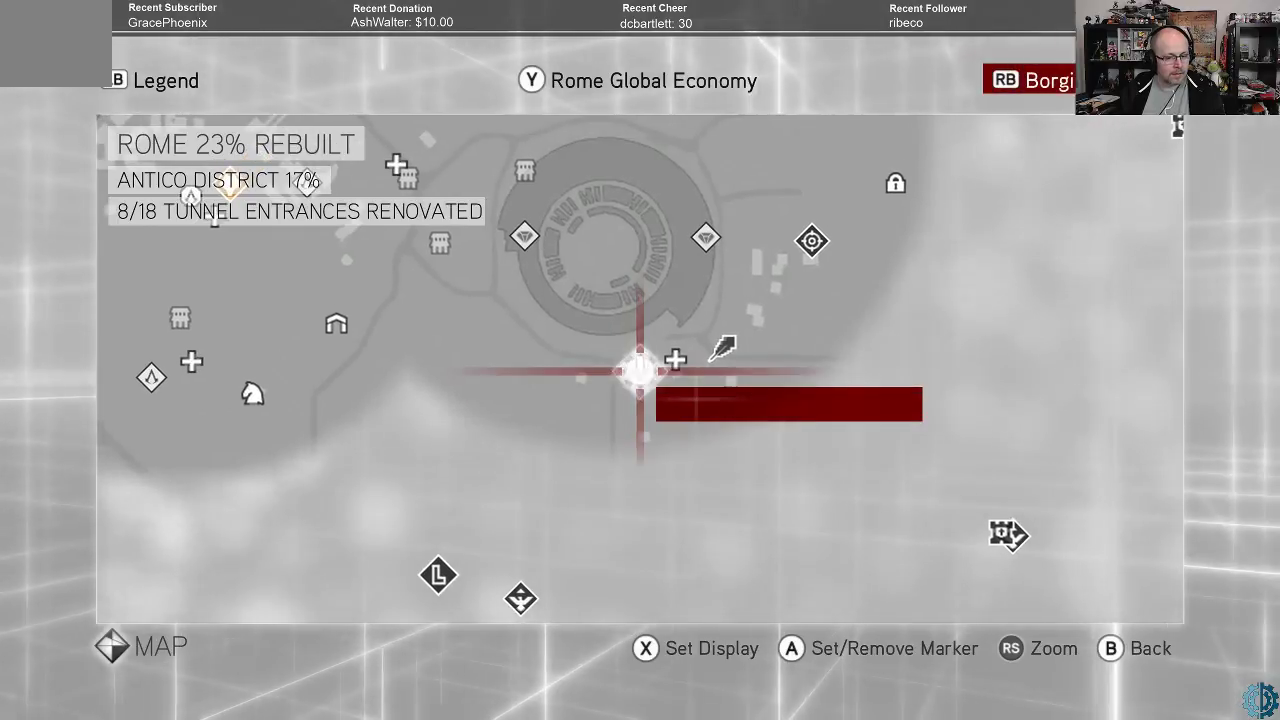
{"buttons": [], "left_stick": "center", "right_stick": "center", "events": [[333, "B", "down"], [400, "B", "up"]]}
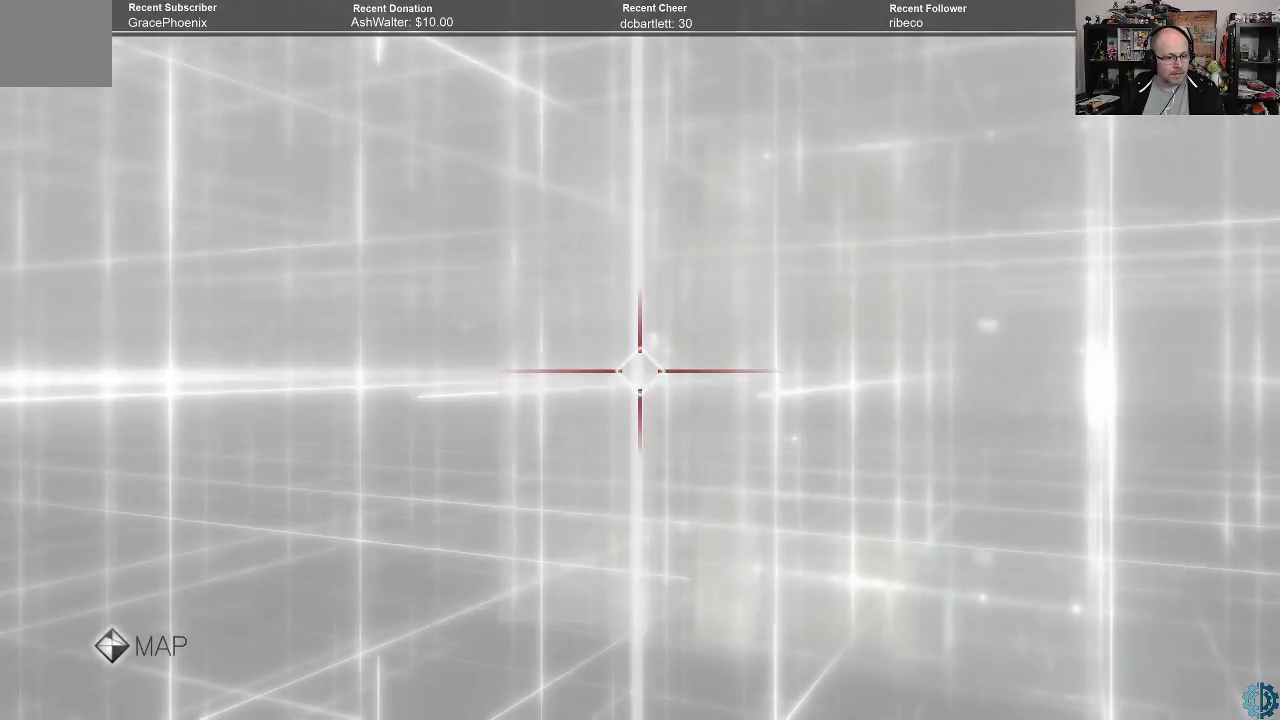
{"buttons": [], "left_stick": "center", "right_stick": "center", "events": [[33, "B", "down"], [100, "B", "up"]]}
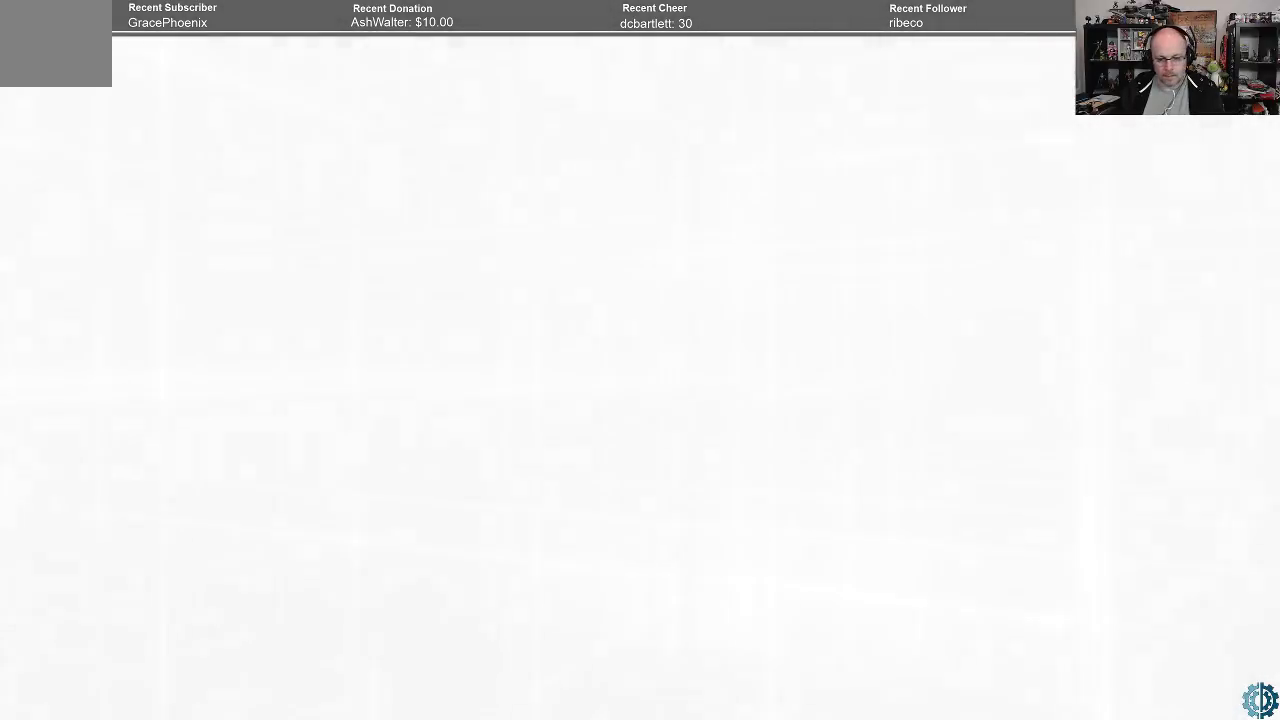
{"buttons": [], "left_stick": "center", "right_stick": "center", "events": []}
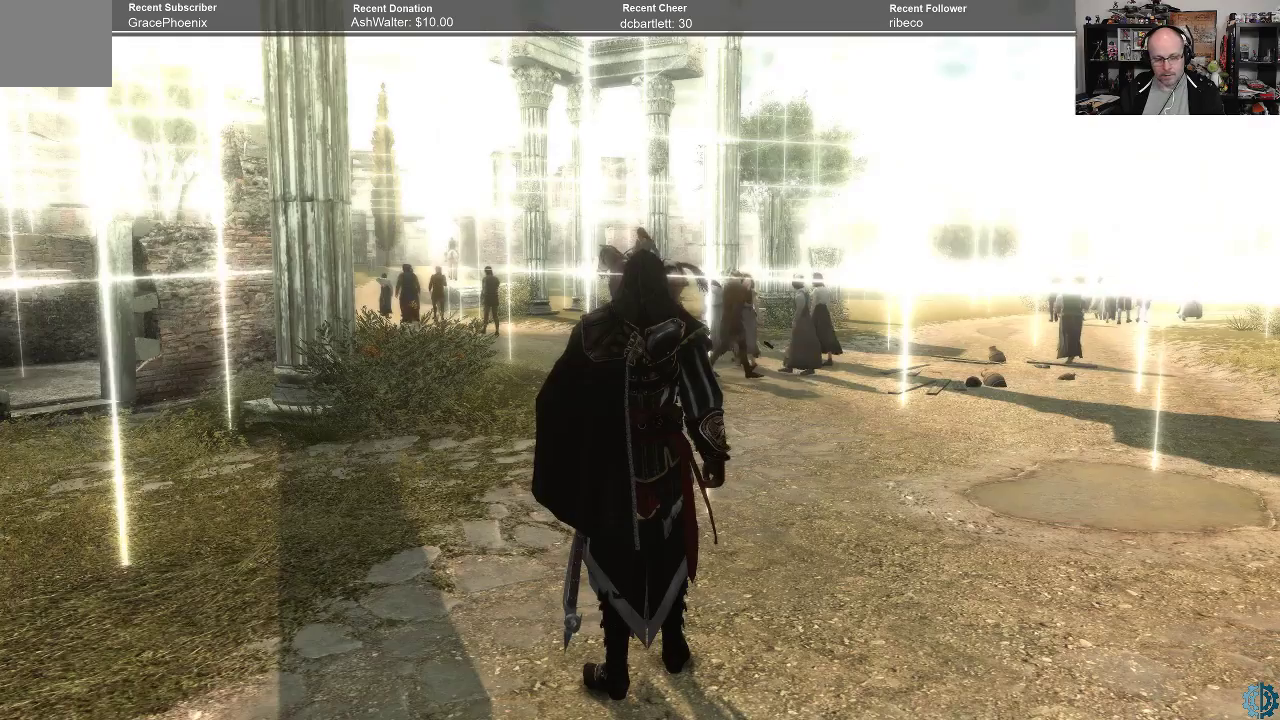
{"buttons": [], "left_stick": "center", "right_stick": "center", "events": []}
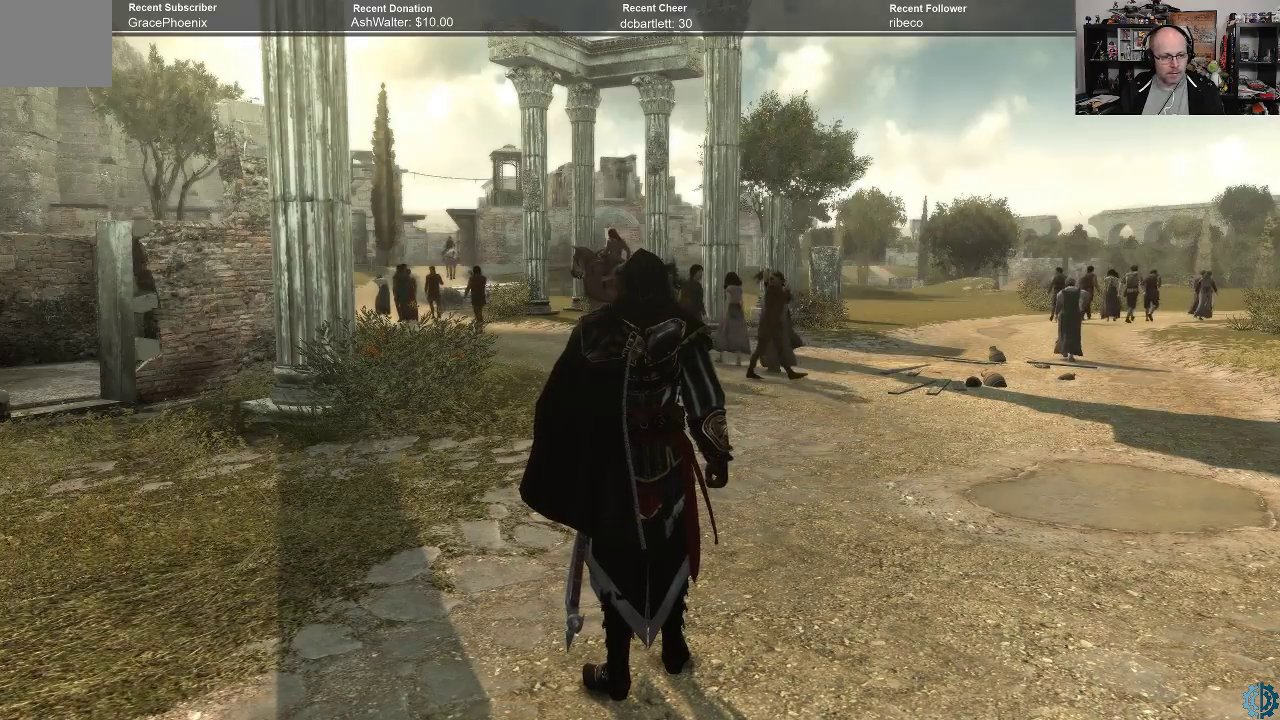
{"buttons": [], "left_stick": "center", "right_stick": "center", "events": []}
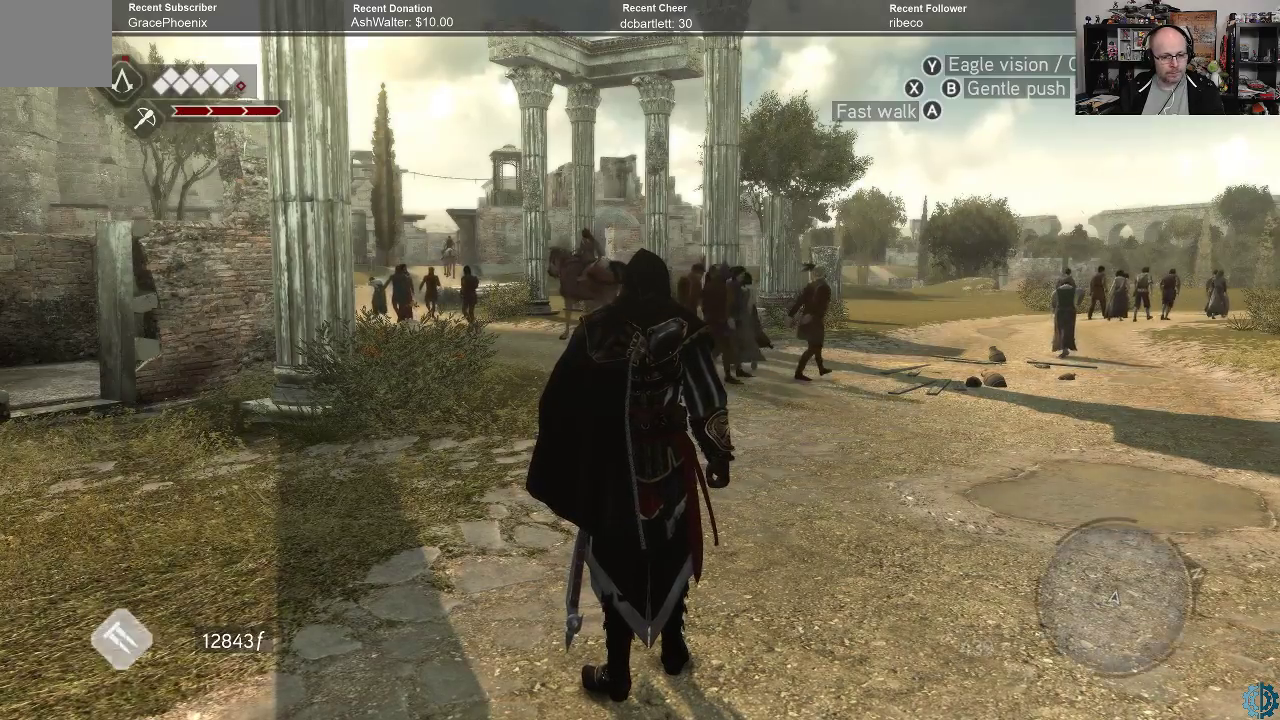
{"buttons": [], "left_stick": "center", "right_stick": "left", "events": [[433, "right_stick", "left"]]}
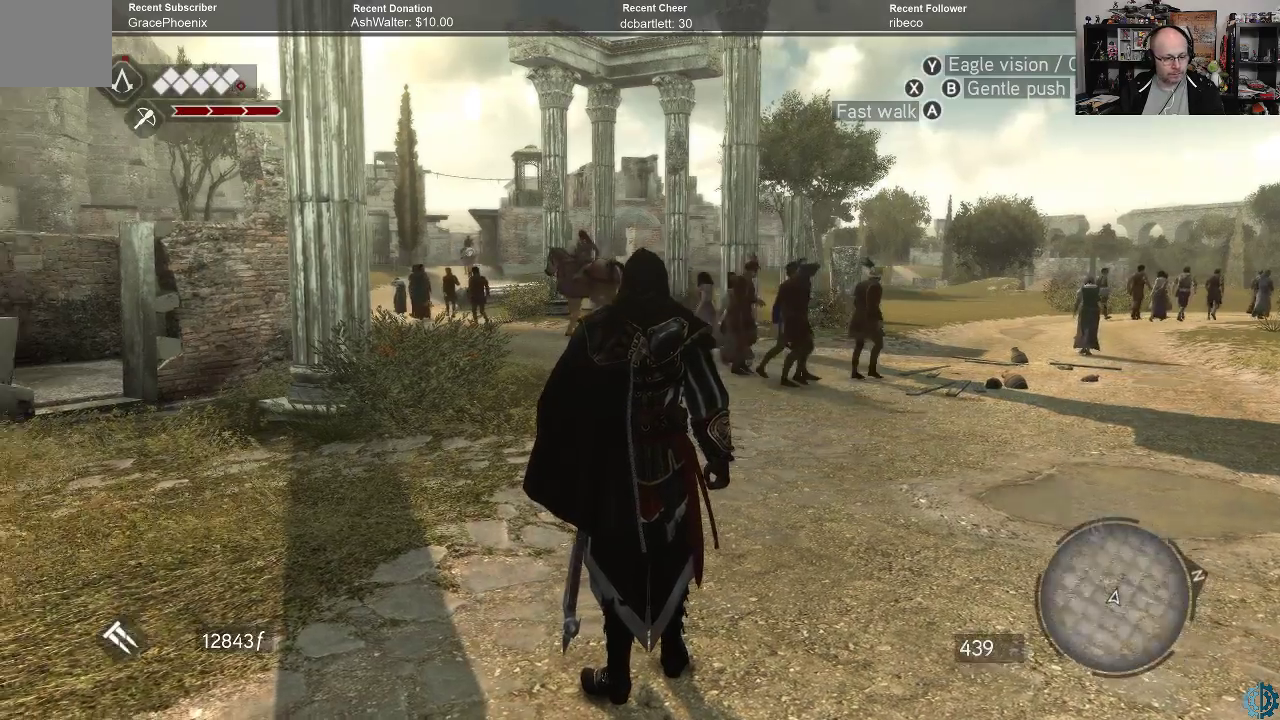
{"buttons": [], "left_stick": "center", "right_stick": "center", "events": [[167, "right_stick", "center"]]}
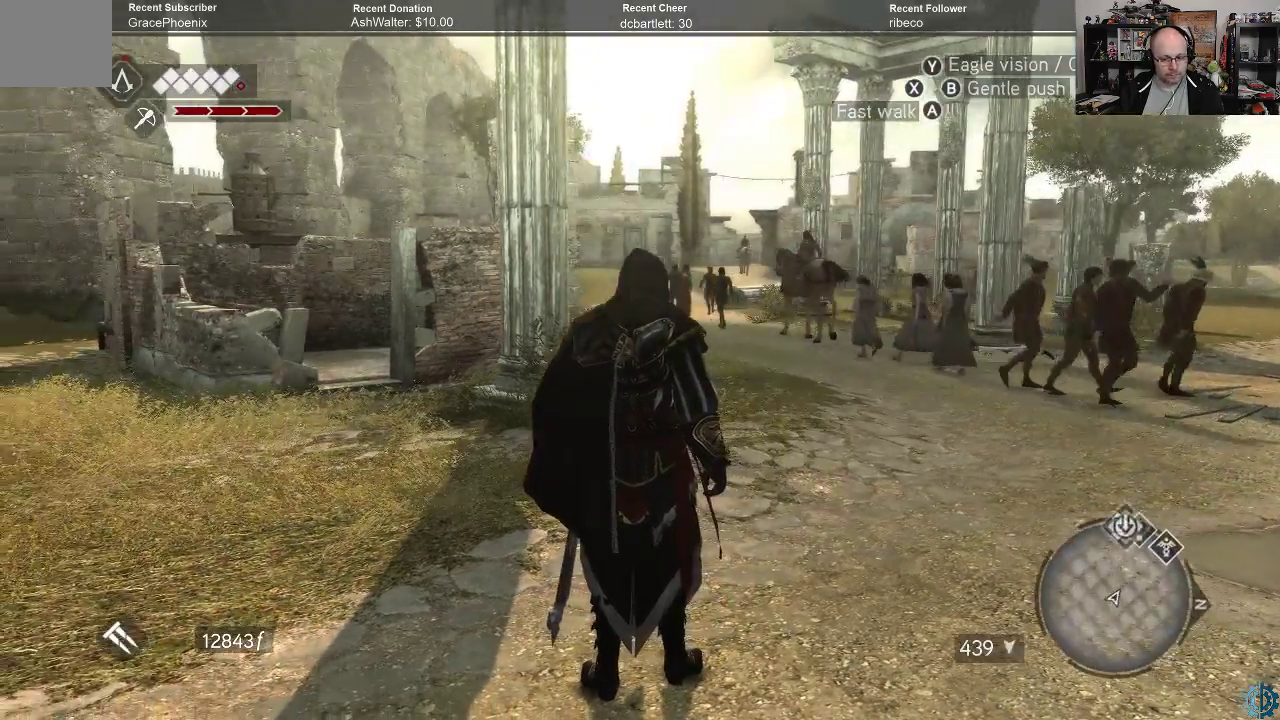
{"buttons": ["A", "R2"], "left_stick": "up", "right_stick": "center", "events": [[200, "left_stick", "up"], [267, "R2", "down"], [333, "A", "down"]]}
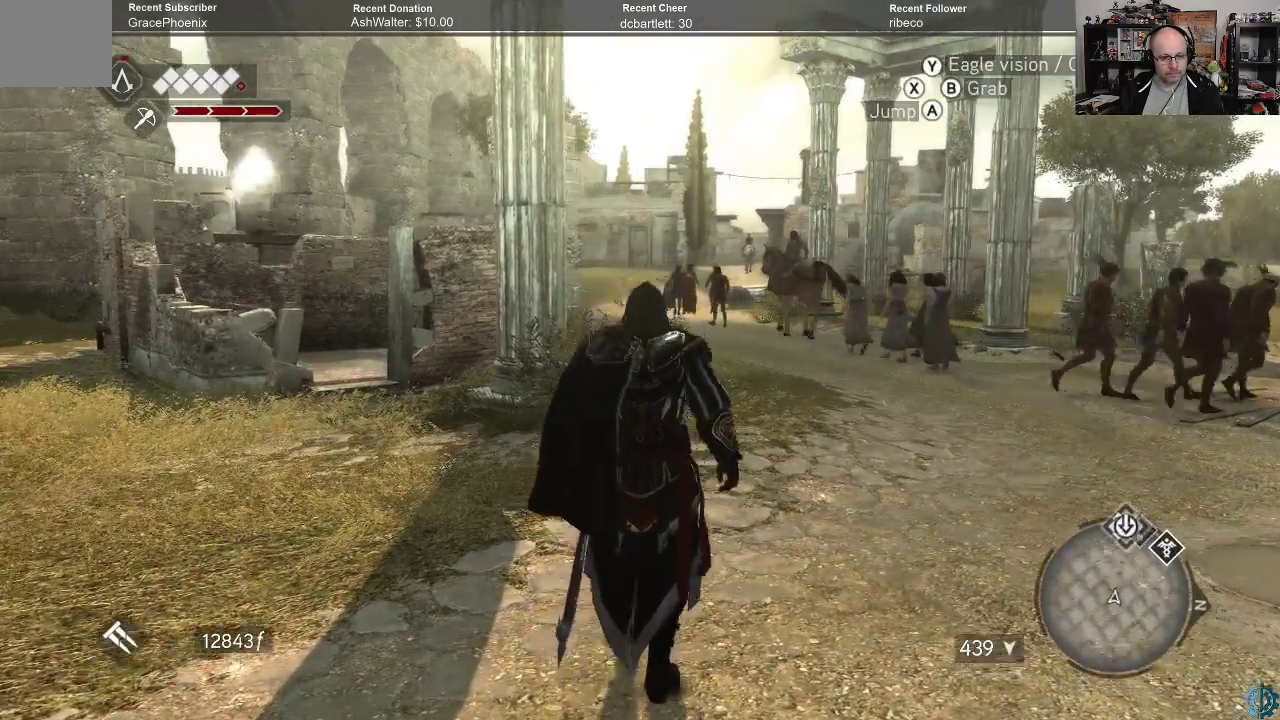
{"buttons": ["A", "R2"], "left_stick": "up", "right_stick": "center", "events": []}
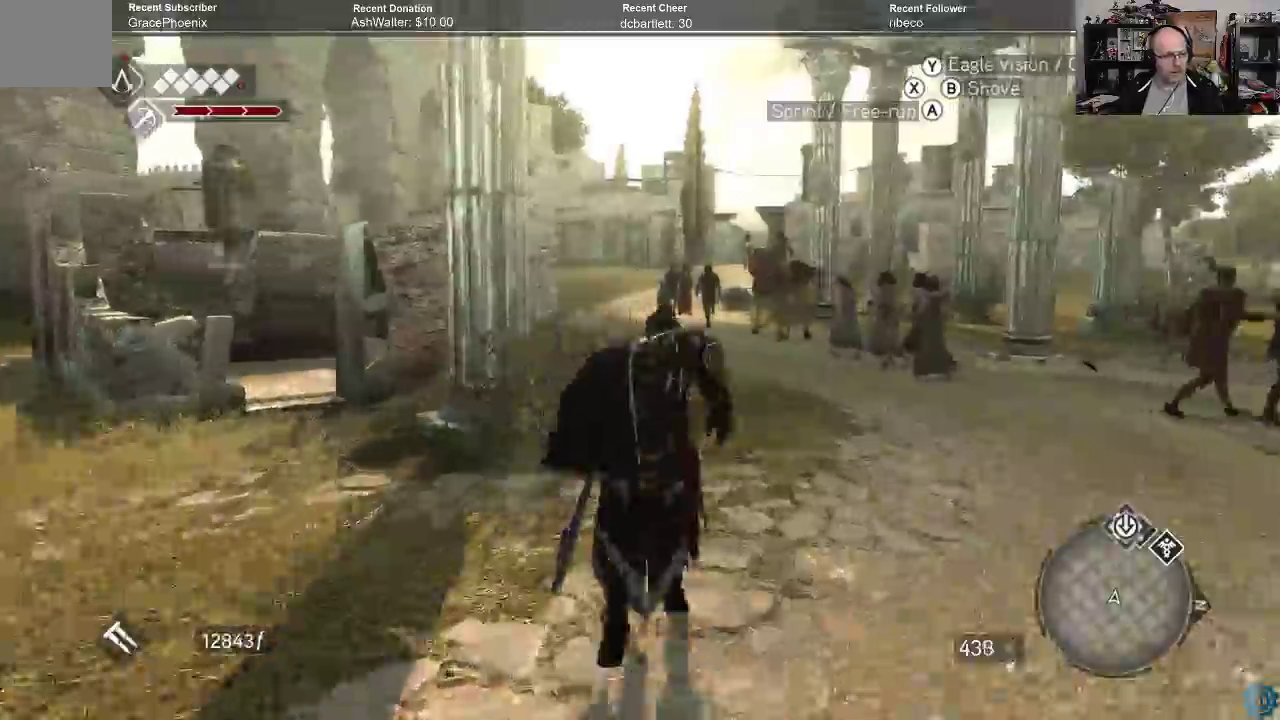
{"buttons": ["A", "R2"], "left_stick": "up", "right_stick": "center", "events": []}
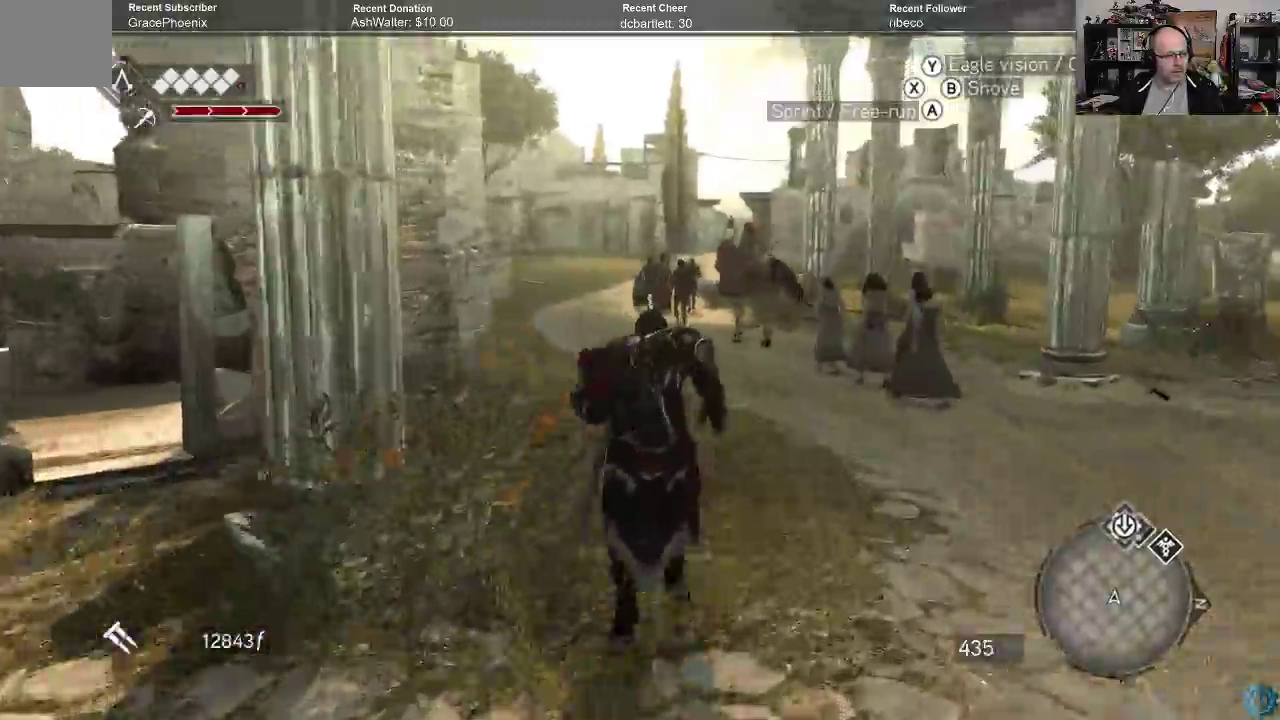
{"buttons": ["A", "R2"], "left_stick": "up", "right_stick": "center", "events": []}
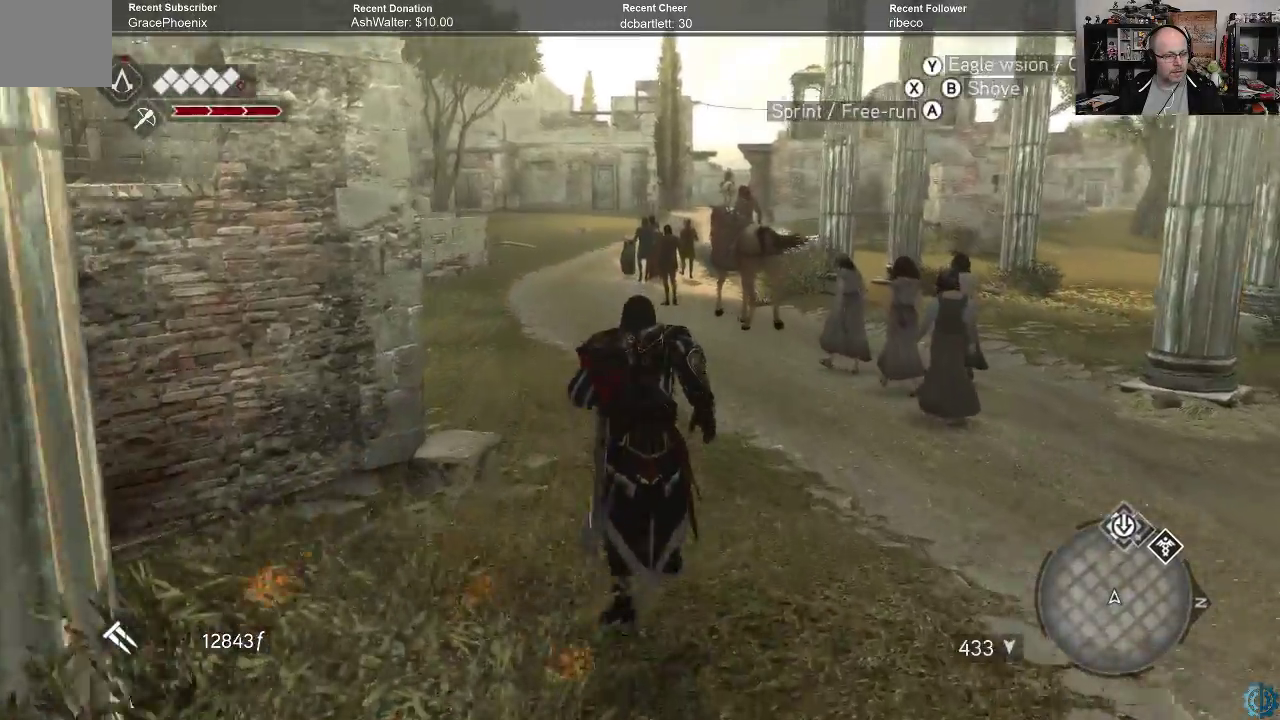
{"buttons": [], "left_stick": "up", "right_stick": "left", "events": [[33, "A", "up"], [67, "R2", "up"], [200, "right_stick", "left"]]}
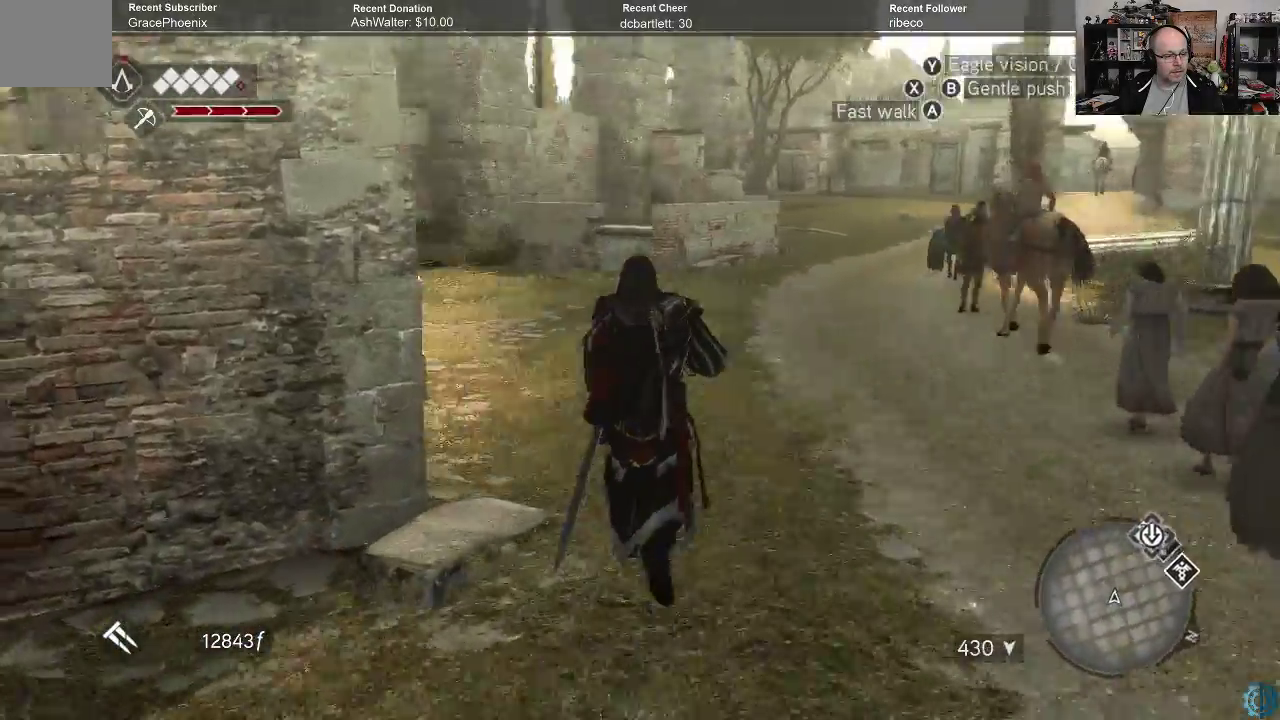
{"buttons": ["A", "R2"], "left_stick": "up", "right_stick": "center", "events": [[67, "R2", "down"], [67, "right_stick", "center"], [200, "A", "down"]]}
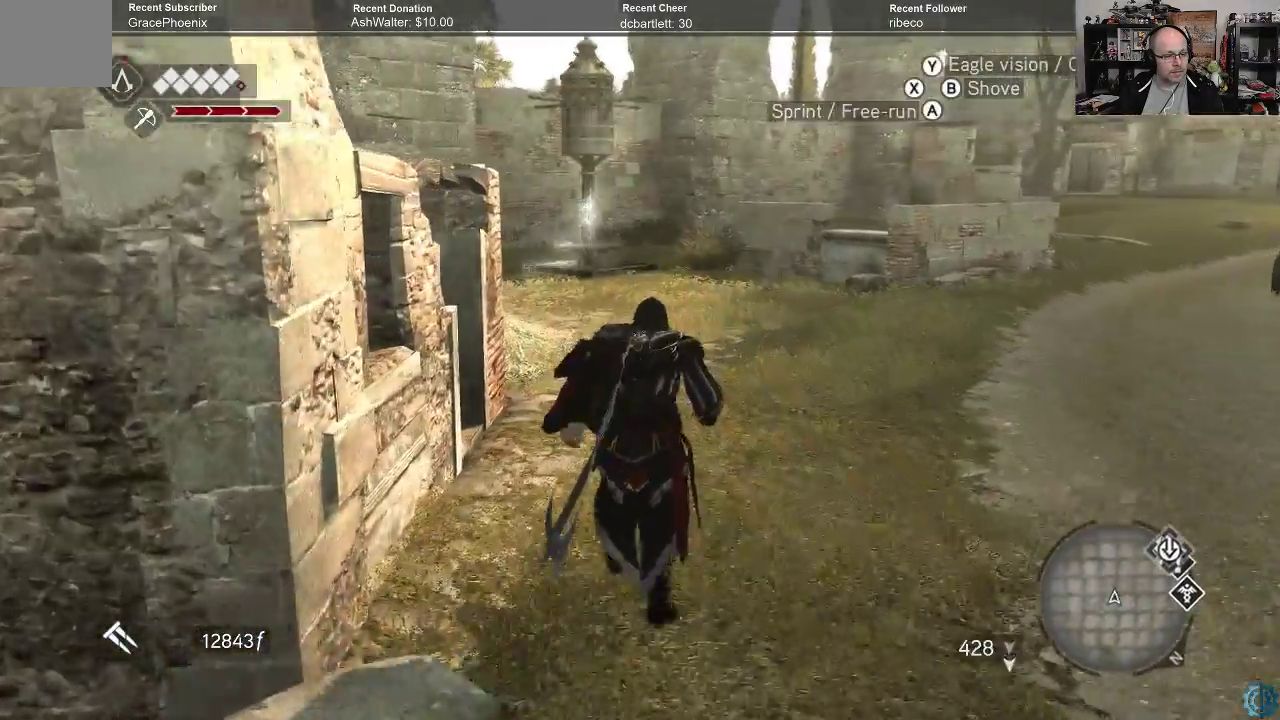
{"buttons": ["A", "R2"], "left_stick": "up", "right_stick": "center", "events": []}
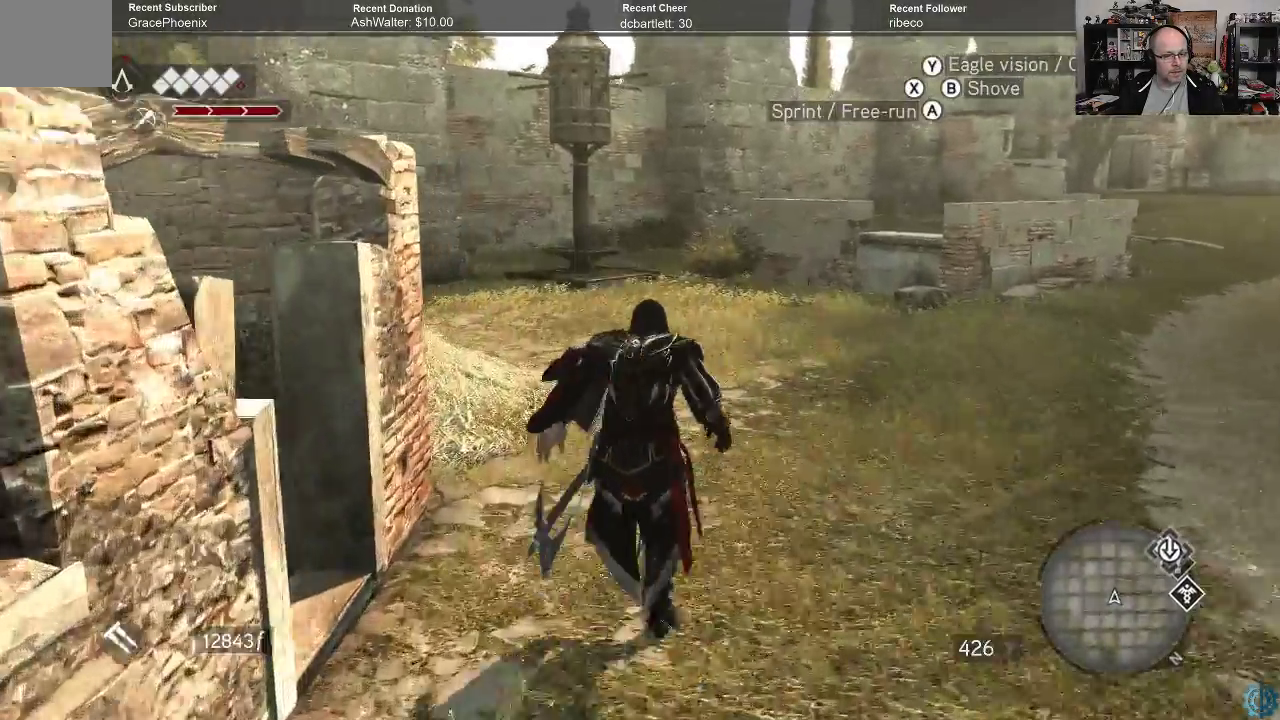
{"buttons": ["A", "R2"], "left_stick": "up", "right_stick": "center", "events": []}
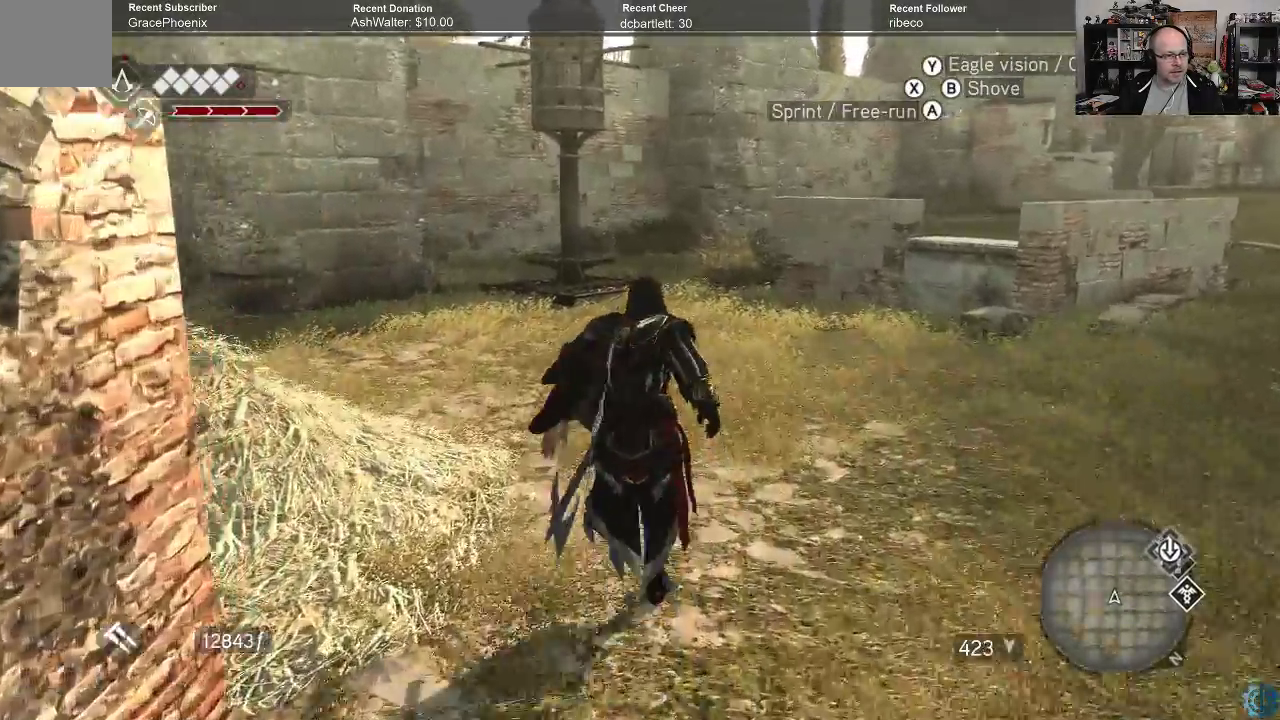
{"buttons": ["A", "R2"], "left_stick": "up", "right_stick": "center", "events": []}
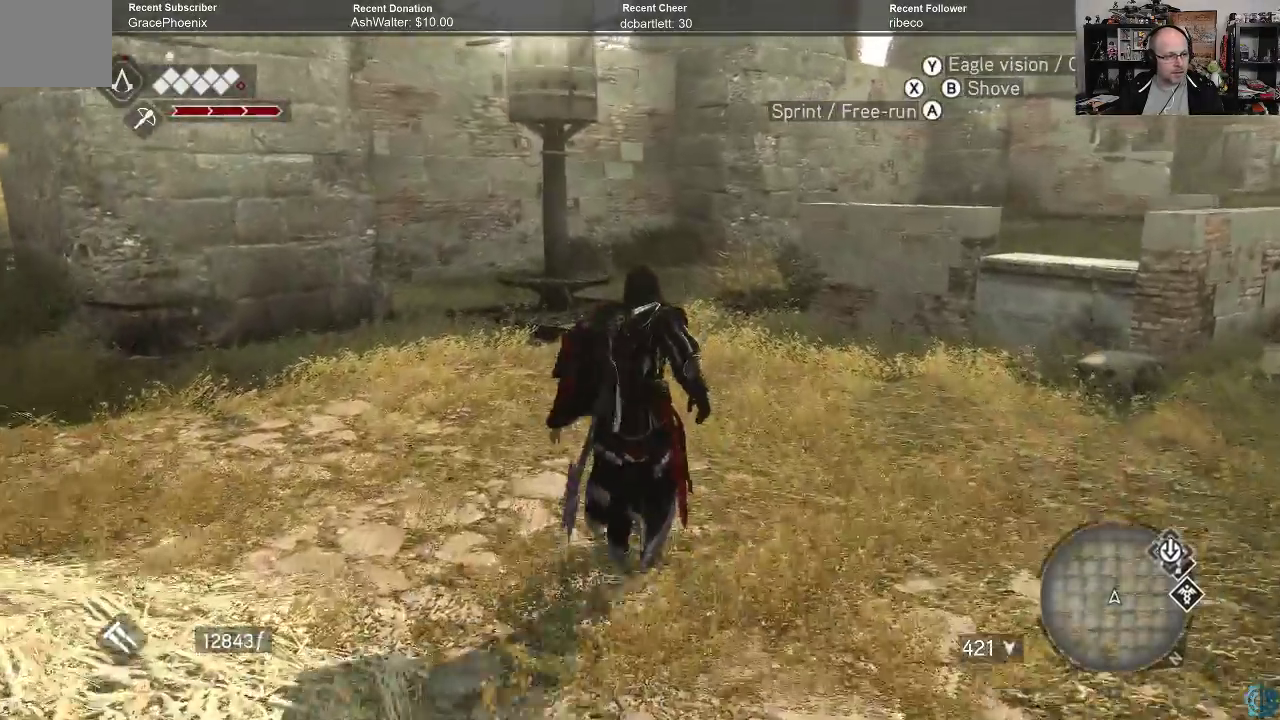
{"buttons": ["A", "R2"], "left_stick": "up", "right_stick": "center", "events": []}
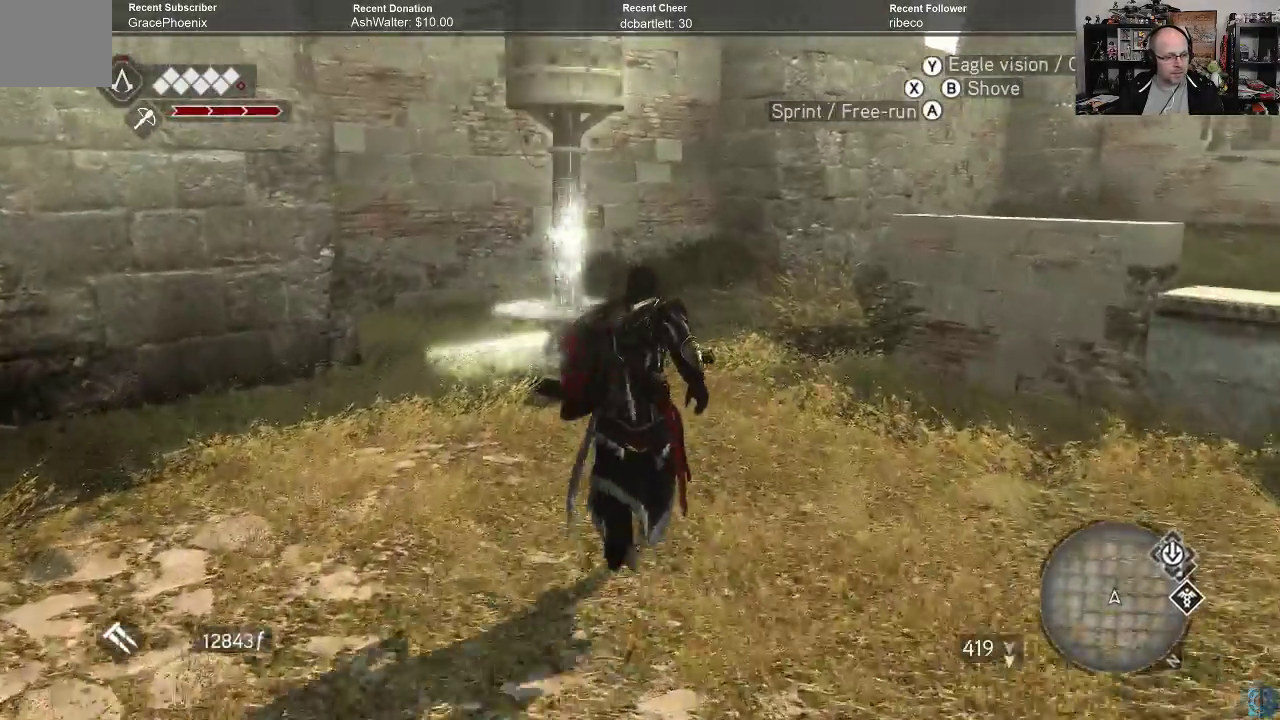
{"buttons": [], "left_stick": "up", "right_stick": "center", "events": [[367, "A", "up"], [367, "R2", "up"]]}
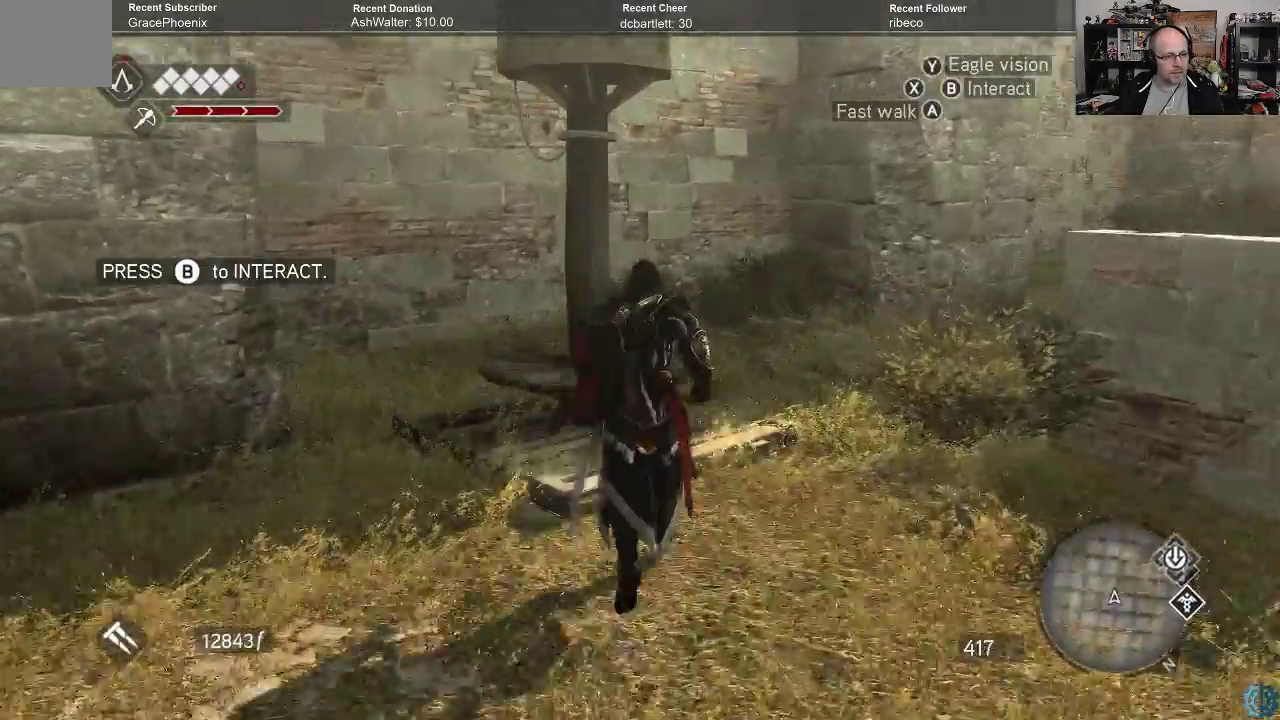
{"buttons": [], "left_stick": "center", "right_stick": "center", "events": [[200, "left_stick", "center"]]}
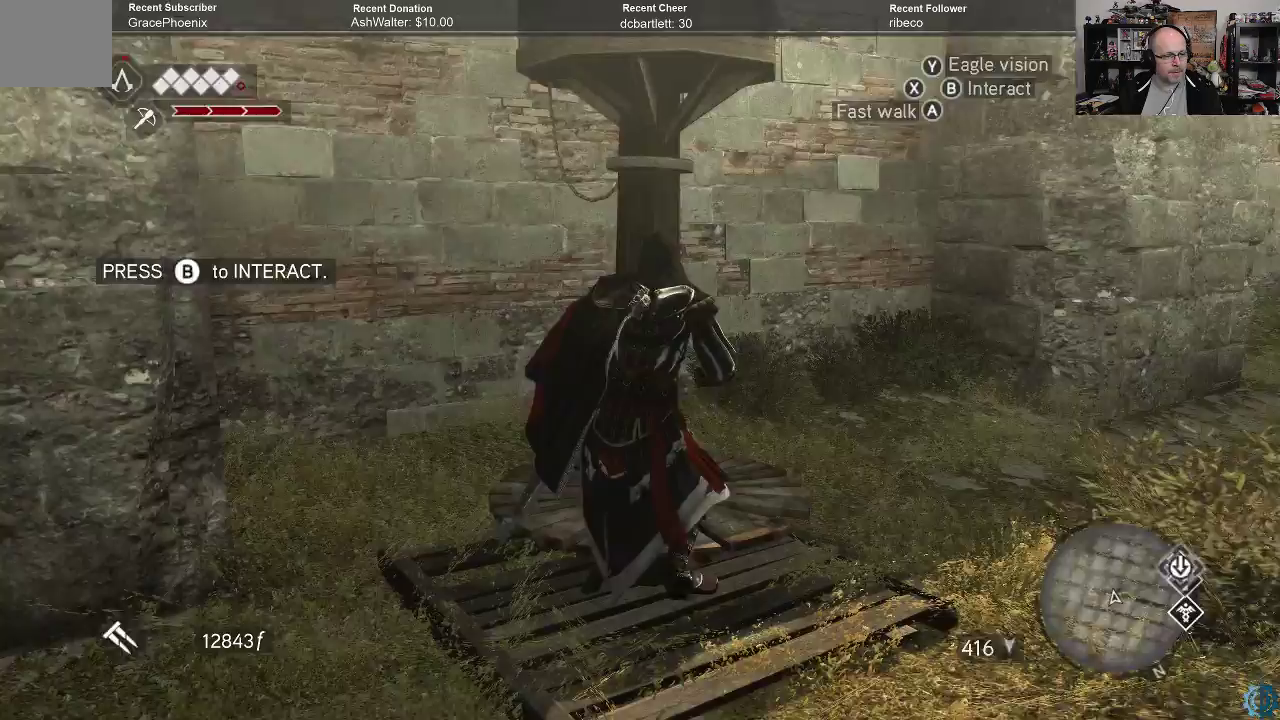
{"buttons": [], "left_stick": "center", "right_stick": "center", "events": [[33, "B", "down"], [167, "B", "up"]]}